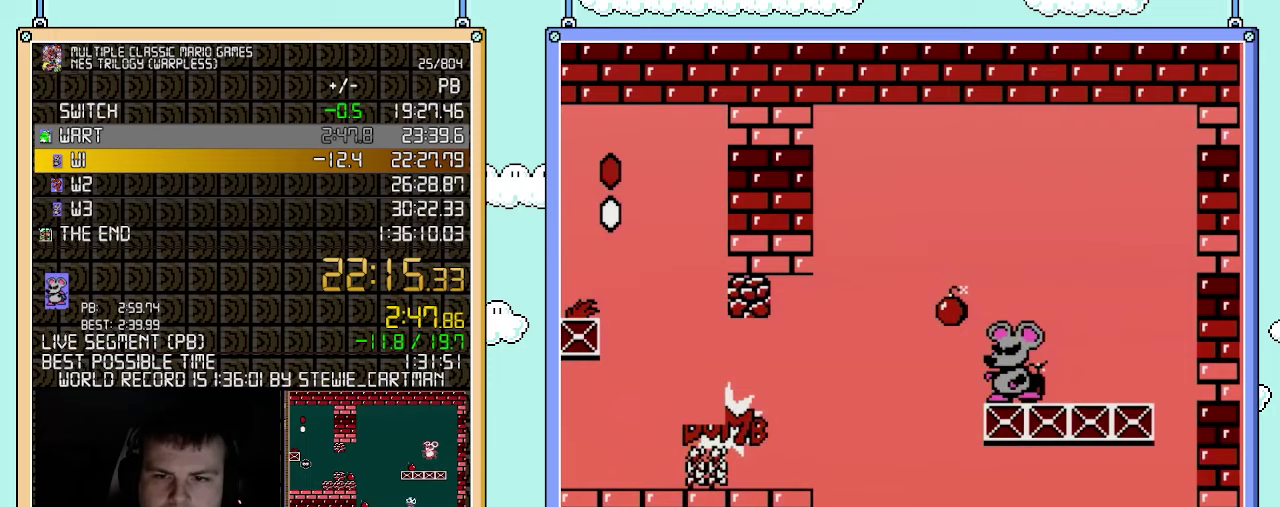
Gameplay with a controller (Nintendo layout); each line is a JSON object with the inputs held at the frame after it. "events" lists button and stick changes between this image and that frame as [ms after this image, input, new state], when the widget could be followed in between. Not read: L3 R3.
{"buttons": ["DPAD_RIGHT"], "events": [[367, "A", "down"], [467, "A", "up"], [467, "B", "up"]]}
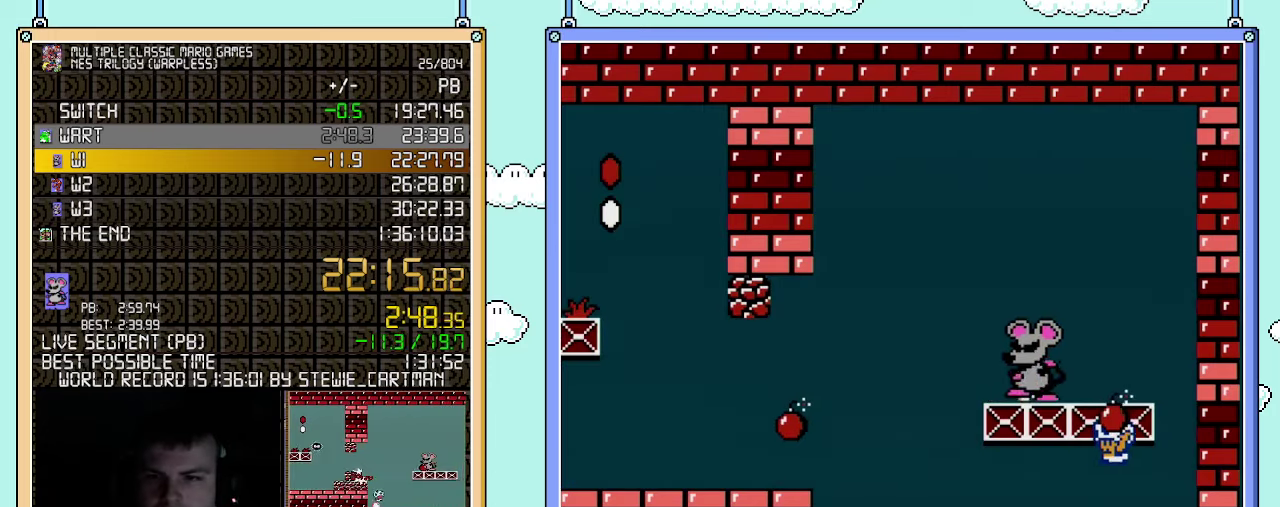
{"buttons": ["B", "DPAD_LEFT"], "events": [[33, "DPAD_RIGHT", "up"], [67, "DPAD_LEFT", "down"], [83, "B", "down"]]}
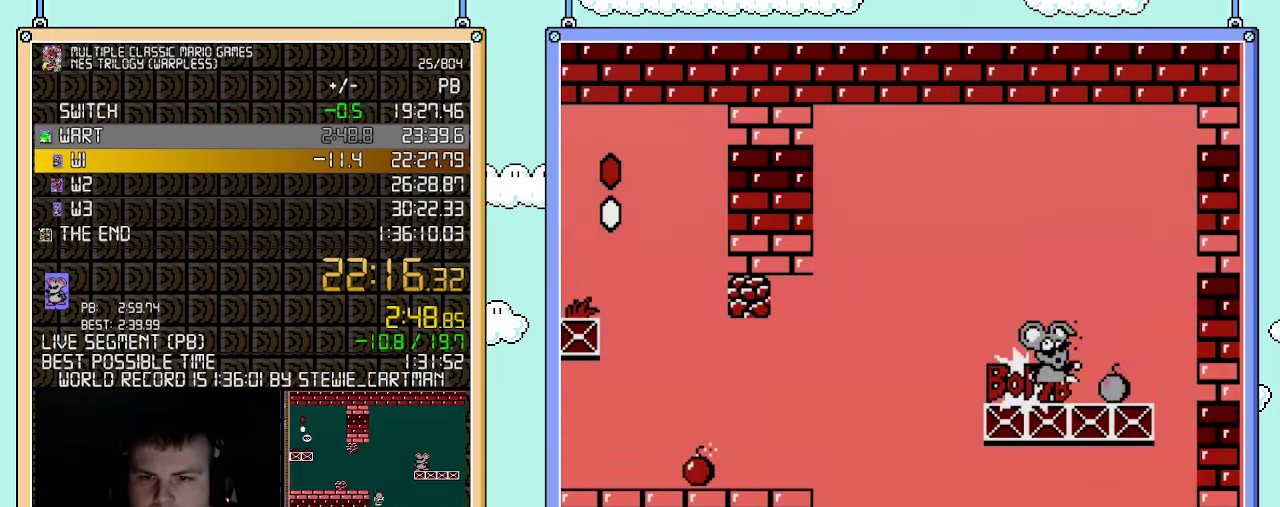
{"buttons": ["DPAD_RIGHT"], "events": [[400, "B", "up"], [400, "DPAD_LEFT", "up"], [433, "DPAD_RIGHT", "down"]]}
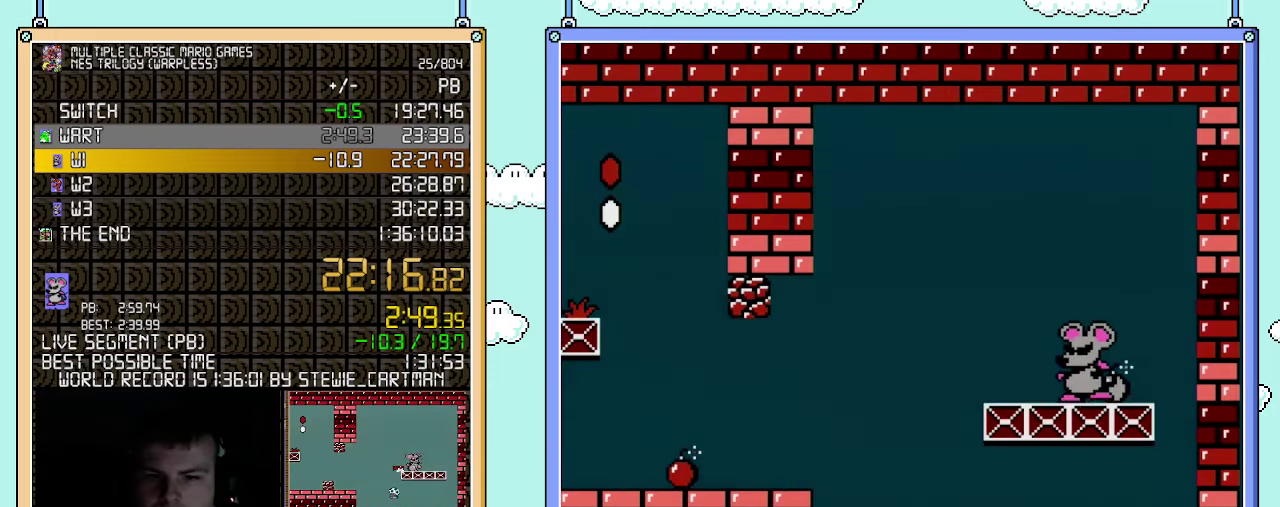
{"buttons": [], "events": [[100, "DPAD_RIGHT", "up"], [250, "DPAD_RIGHT", "down"], [300, "DPAD_RIGHT", "up"]]}
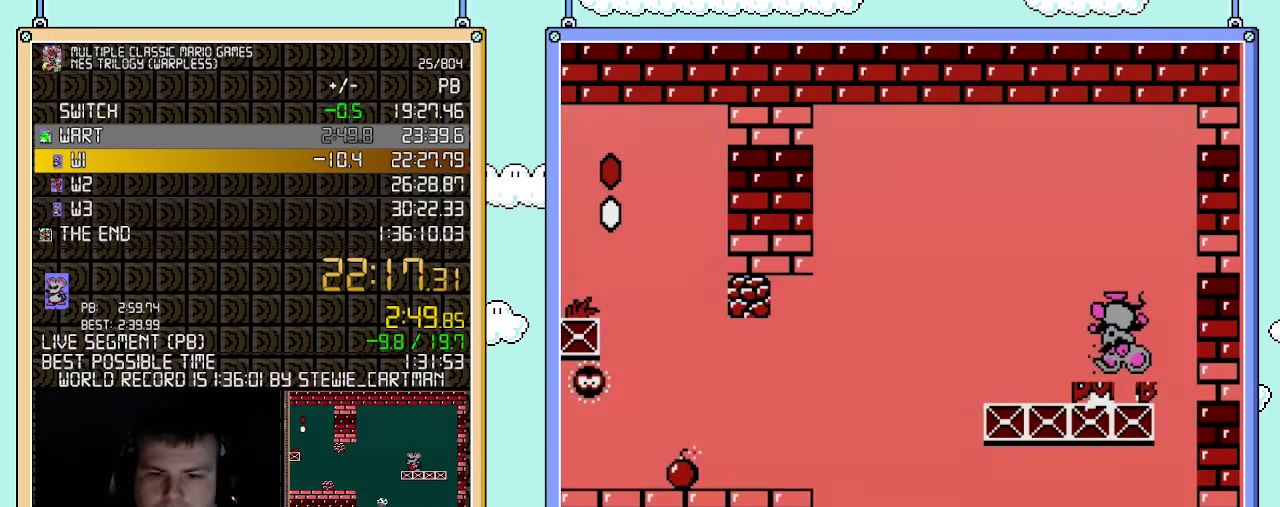
{"buttons": [], "events": []}
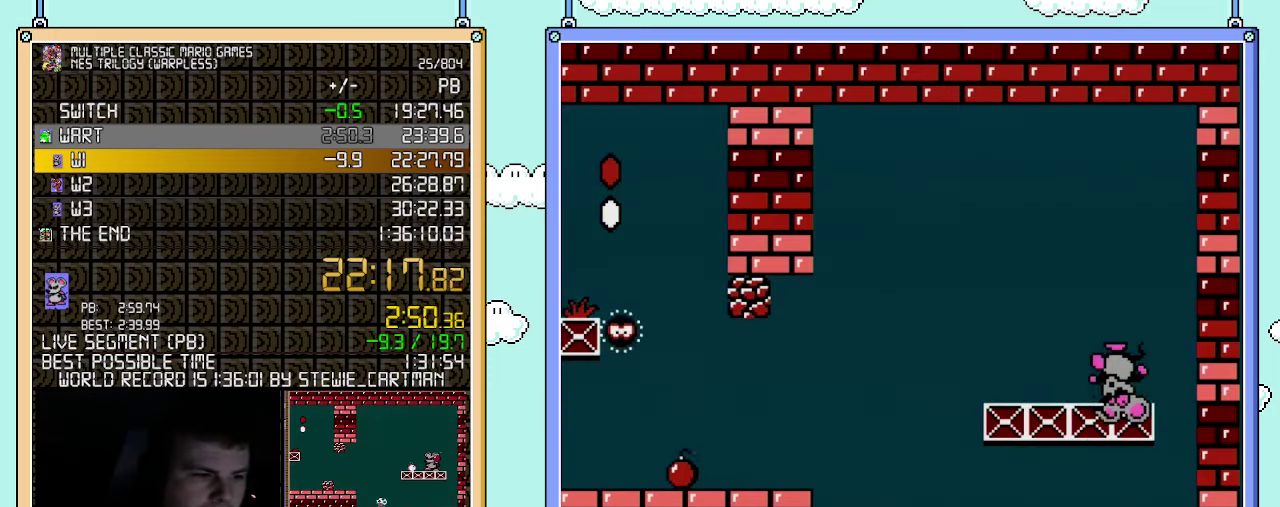
{"buttons": [], "events": []}
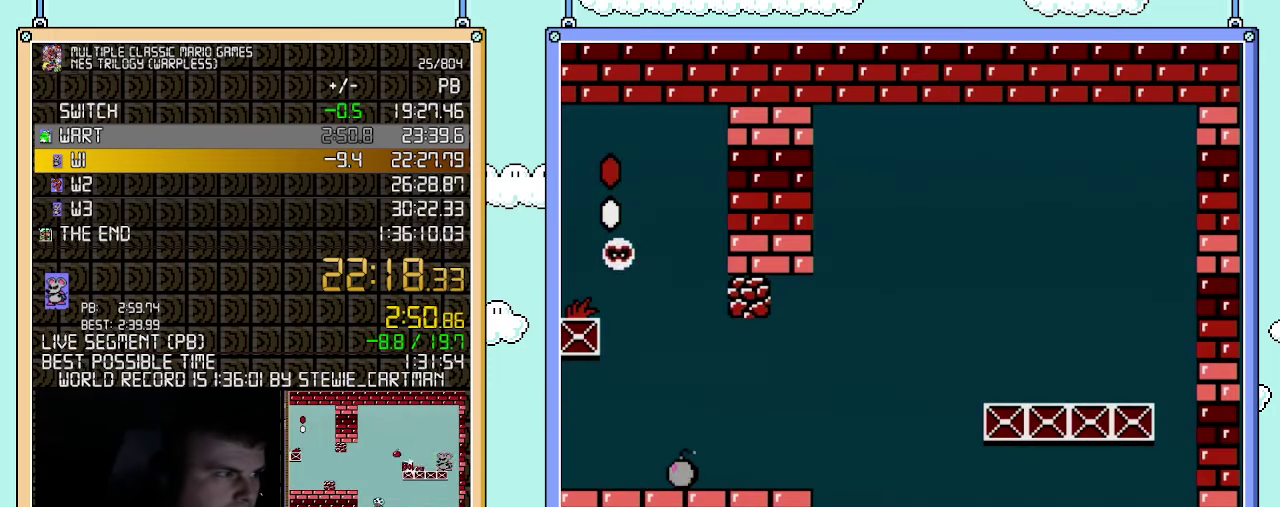
{"buttons": [], "events": []}
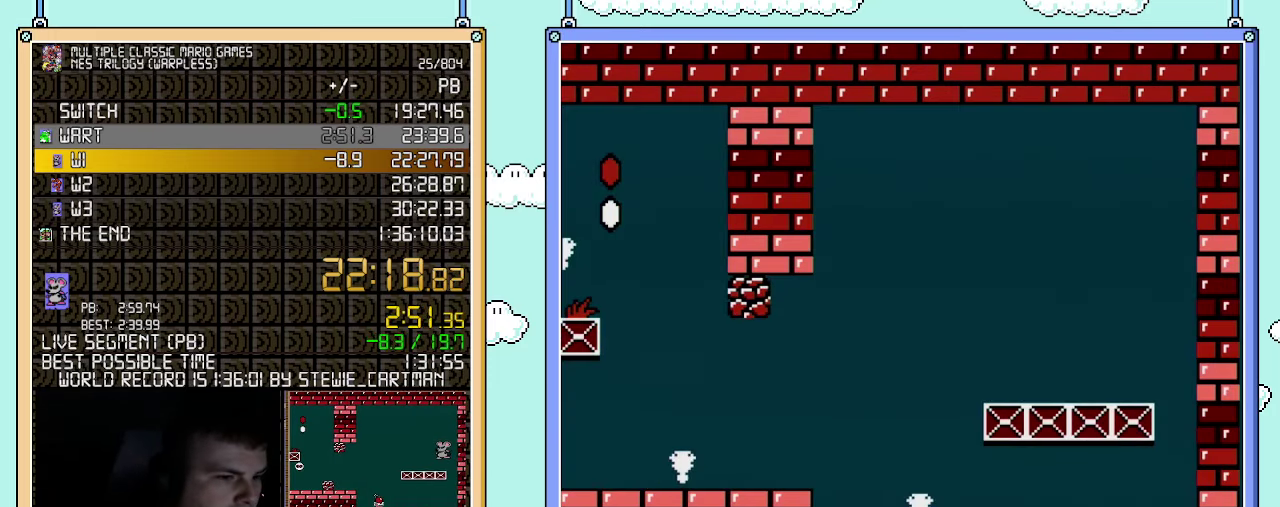
{"buttons": [], "events": []}
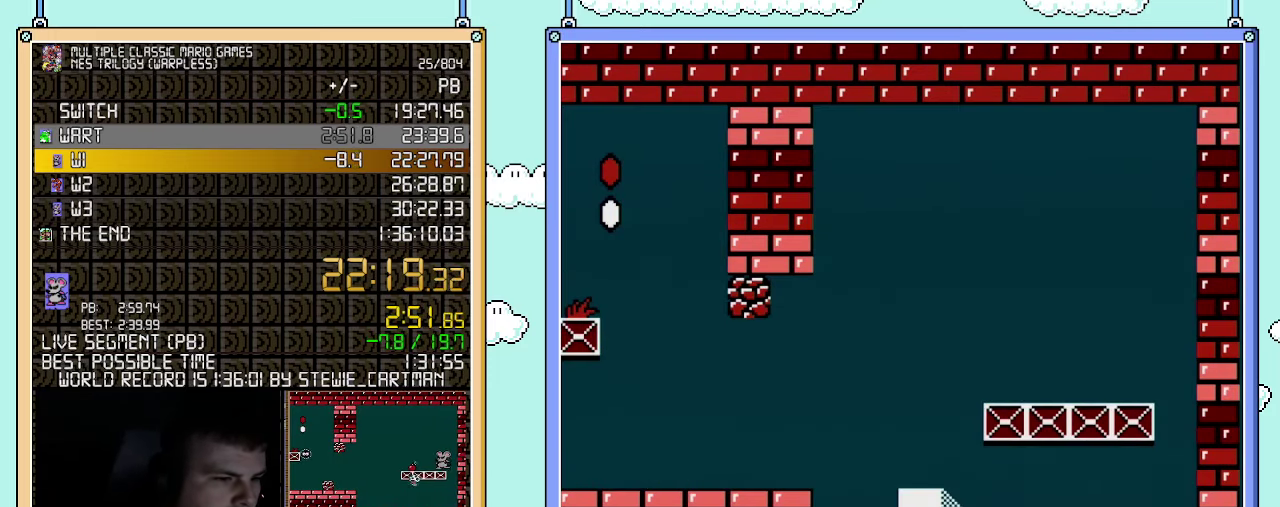
{"buttons": [], "events": []}
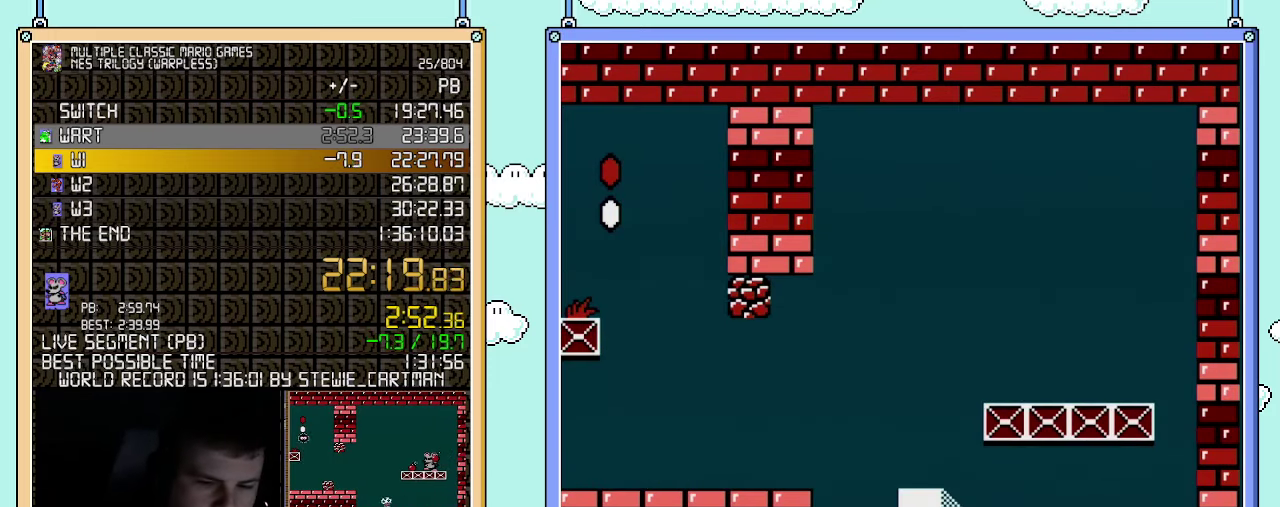
{"buttons": [], "events": []}
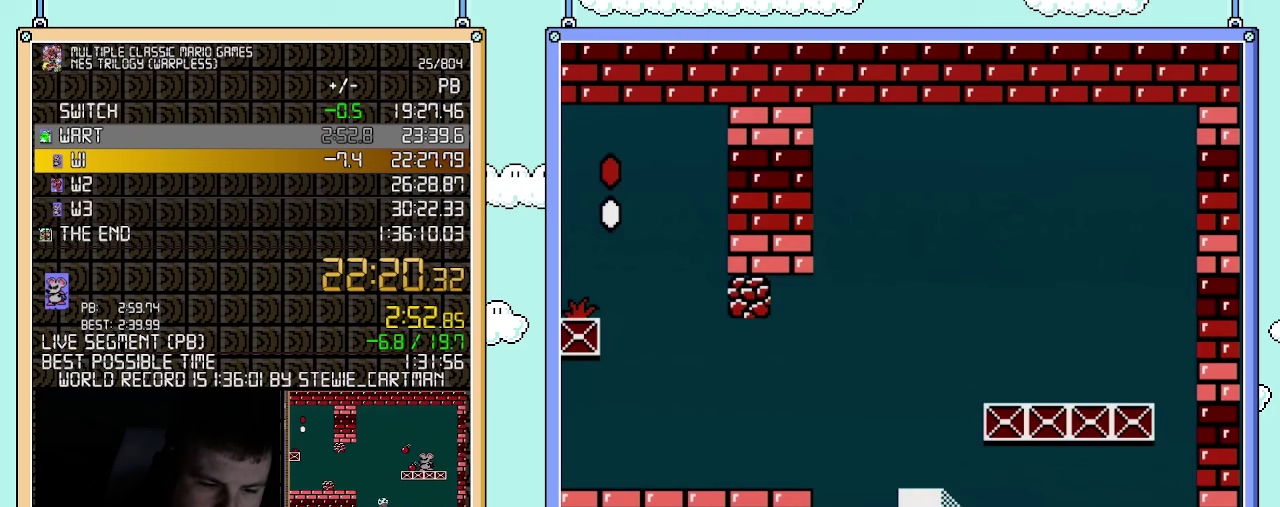
{"buttons": [], "events": []}
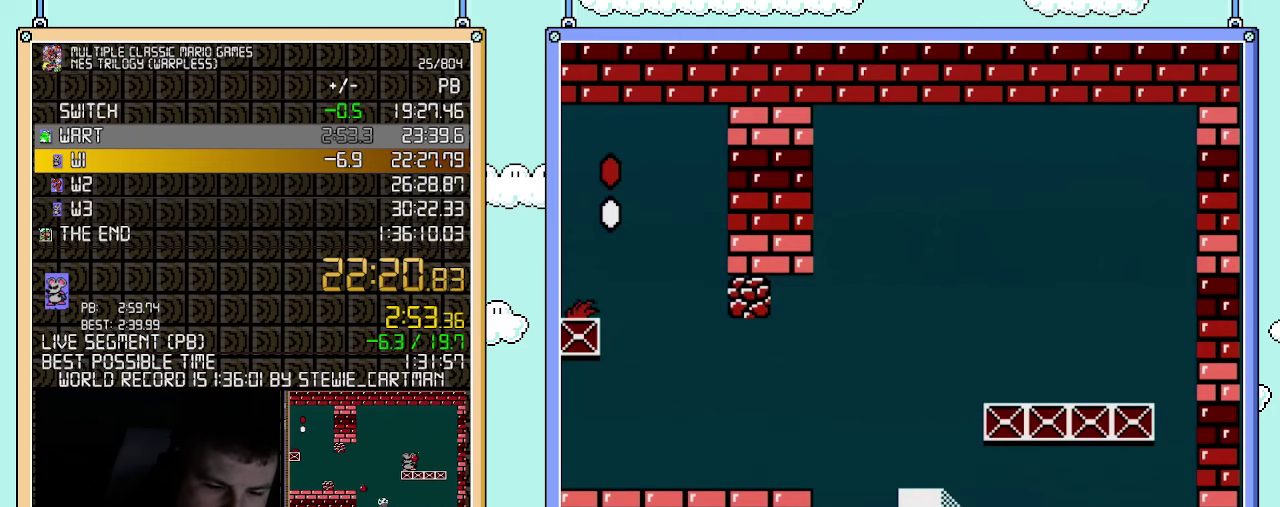
{"buttons": [], "events": []}
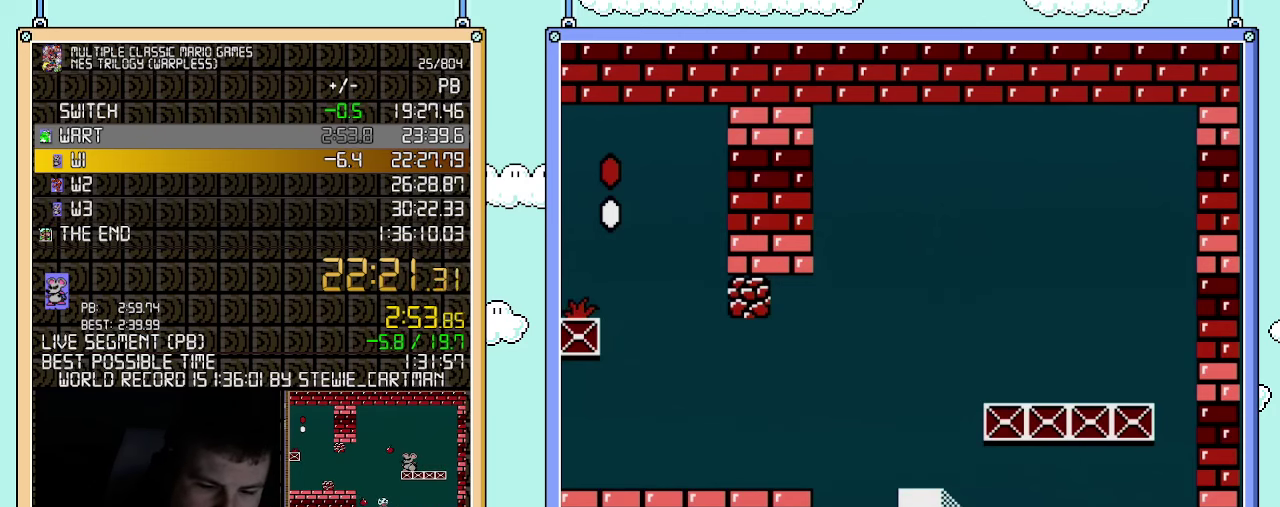
{"buttons": [], "events": []}
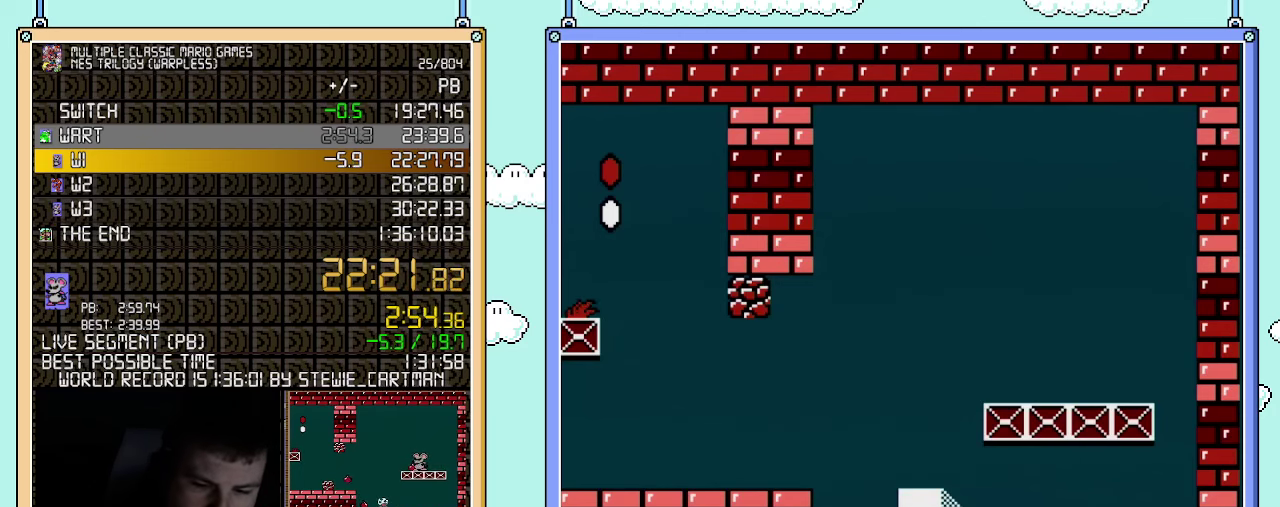
{"buttons": ["DPAD_UP"], "events": [[317, "DPAD_UP", "down"]]}
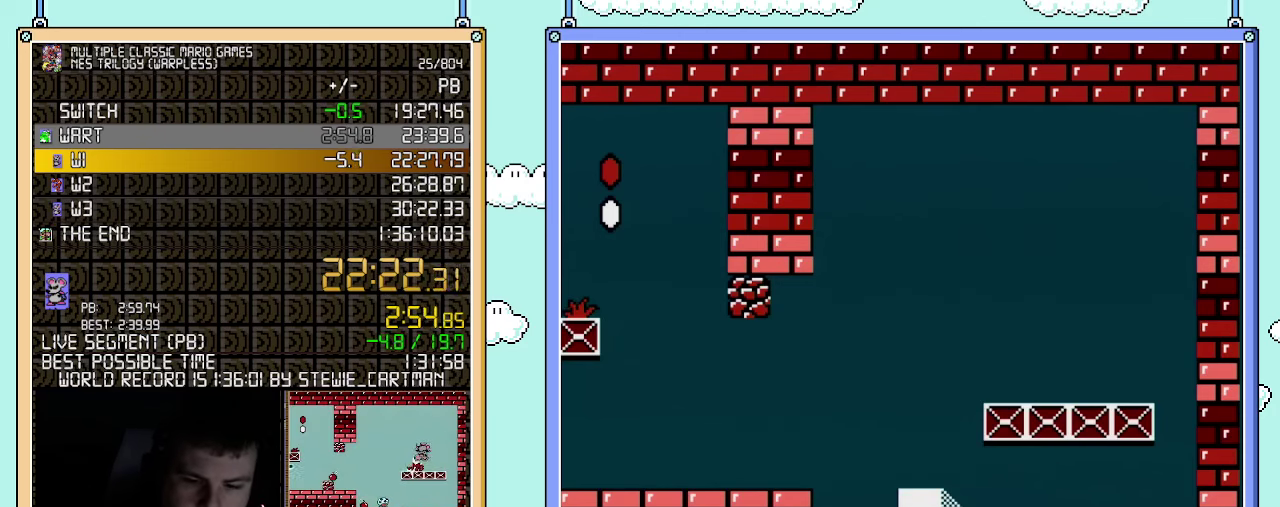
{"buttons": [], "events": [[33, "DPAD_UP", "up"]]}
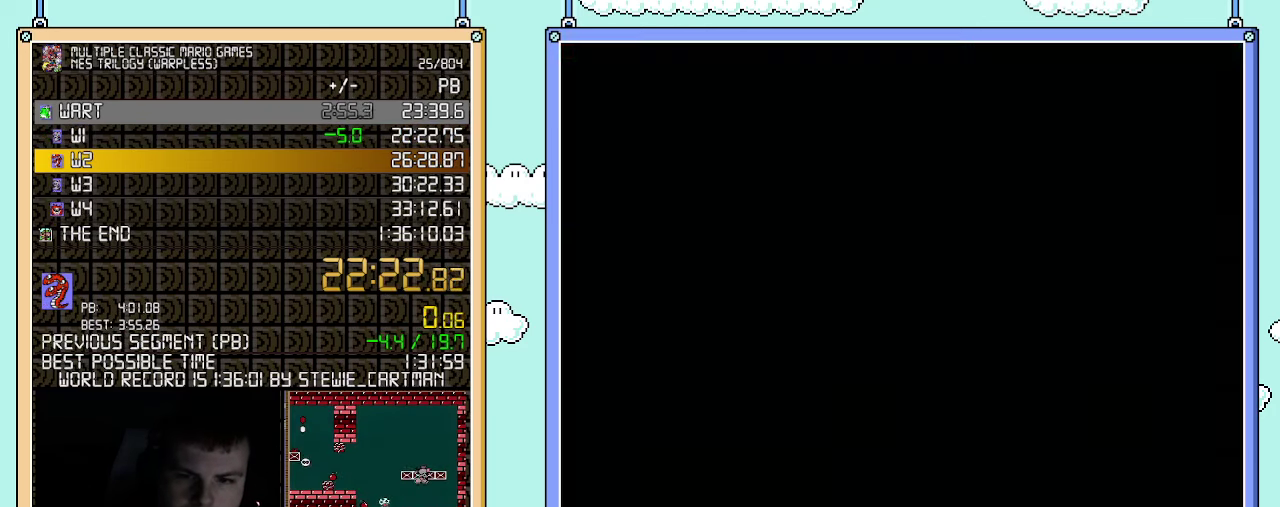
{"buttons": [], "events": [[67, "DPAD_UP", "down"], [183, "DPAD_UP", "up"]]}
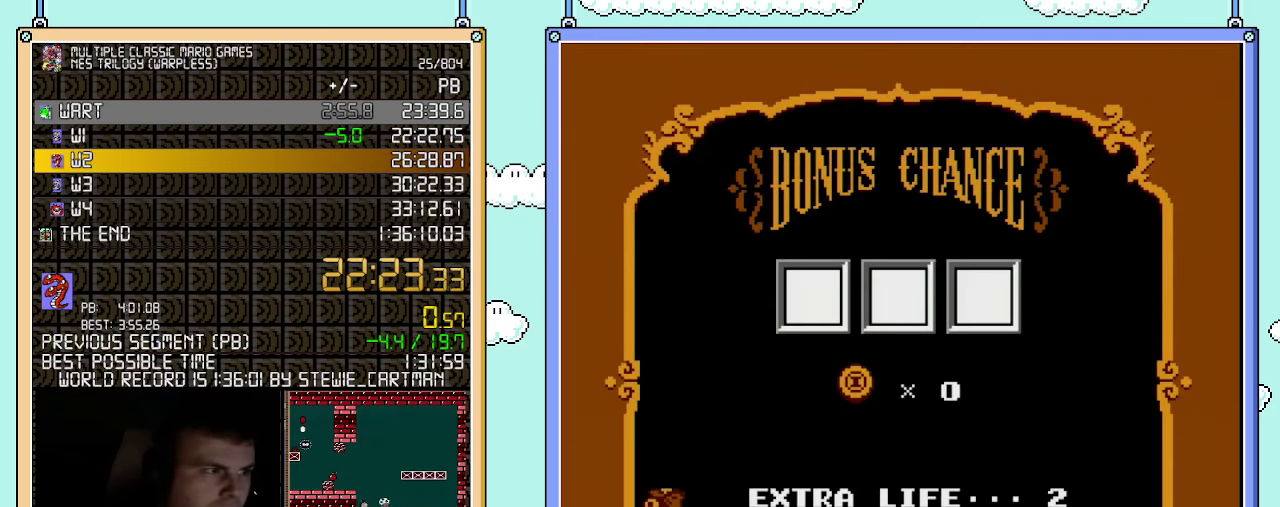
{"buttons": ["A"], "events": [[467, "A", "down"]]}
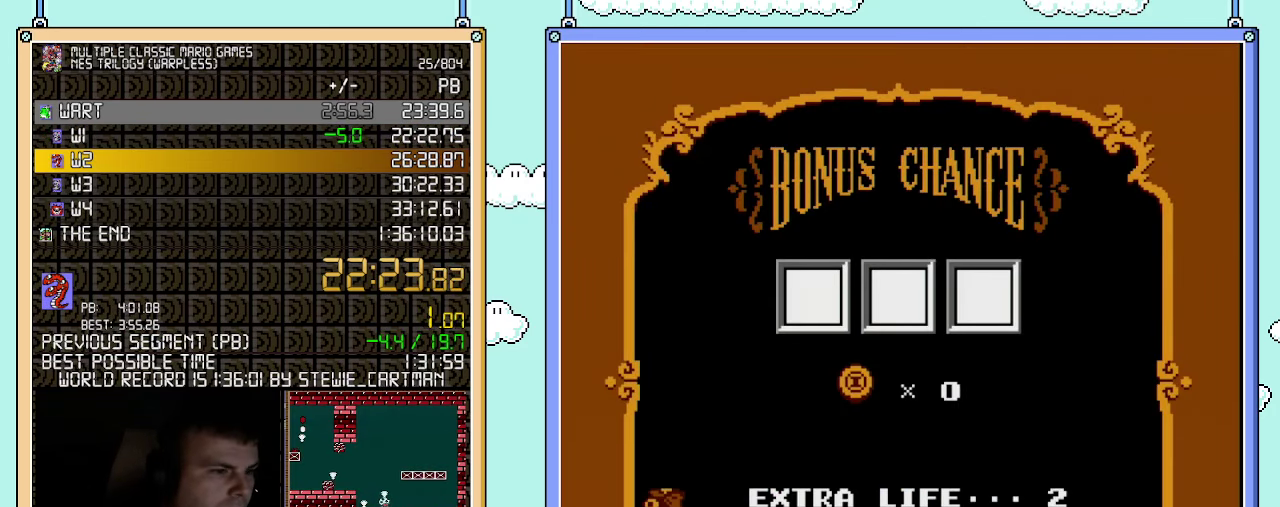
{"buttons": ["A"], "events": [[67, "A", "up"], [117, "A", "down"], [317, "A", "up"], [367, "A", "down"], [433, "A", "up"], [500, "A", "down"]]}
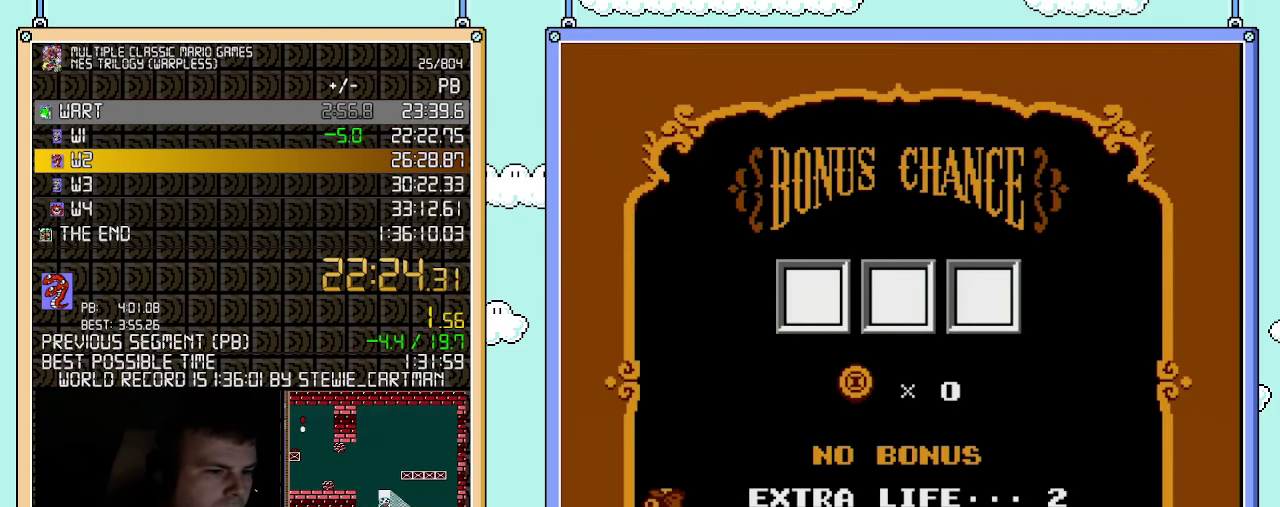
{"buttons": [], "events": [[67, "A", "up"], [117, "A", "down"], [183, "A", "up"], [250, "A", "down"], [467, "A", "up"]]}
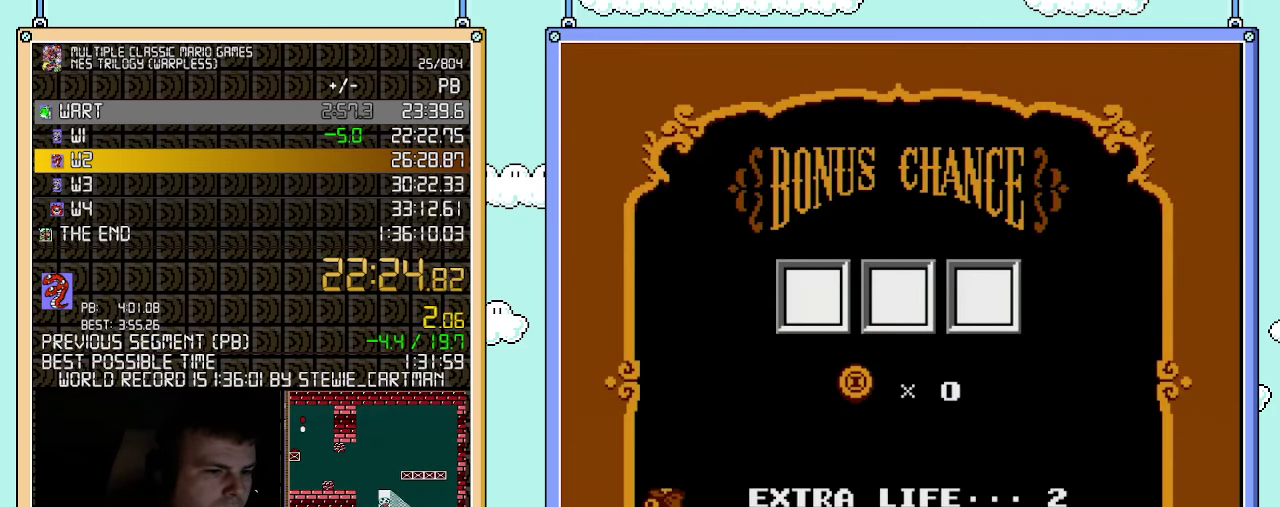
{"buttons": ["A"], "events": [[33, "A", "down"], [100, "A", "up"], [150, "A", "down"], [250, "A", "up"], [317, "A", "down"], [367, "A", "up"], [433, "A", "down"]]}
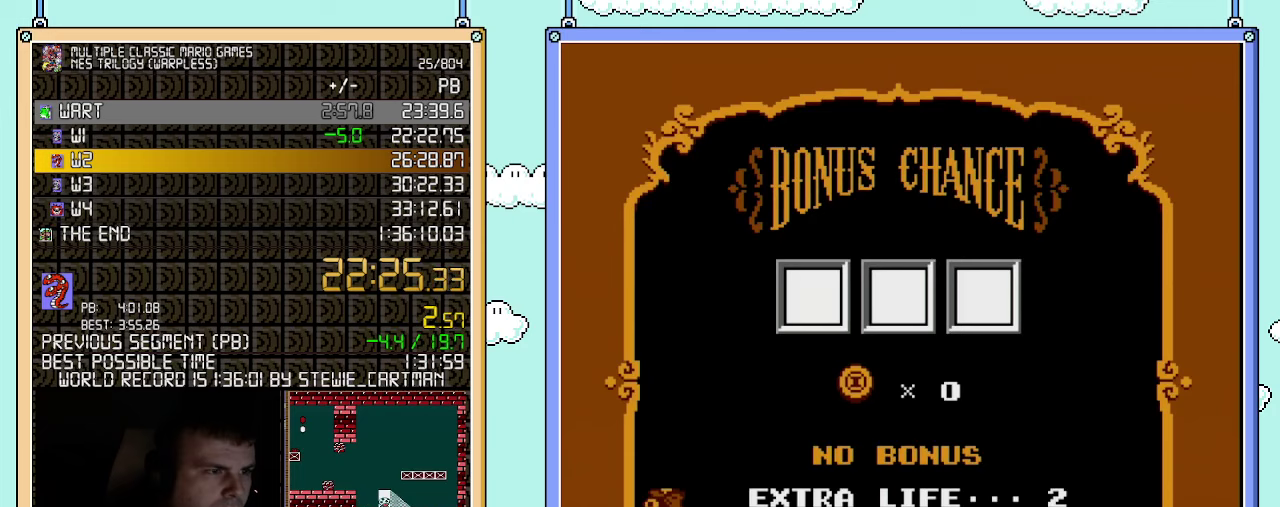
{"buttons": ["A"], "events": [[33, "A", "up"], [100, "A", "down"], [150, "A", "up"], [217, "A", "down"], [283, "A", "up"], [350, "A", "down"], [433, "A", "up"], [500, "A", "down"]]}
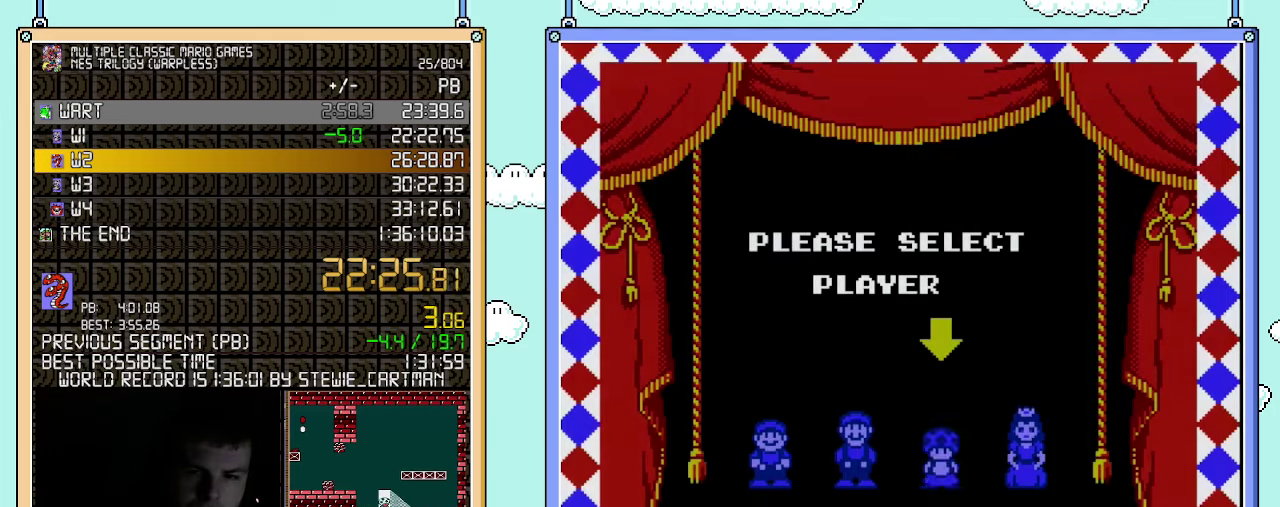
{"buttons": [], "events": [[300, "A", "up"]]}
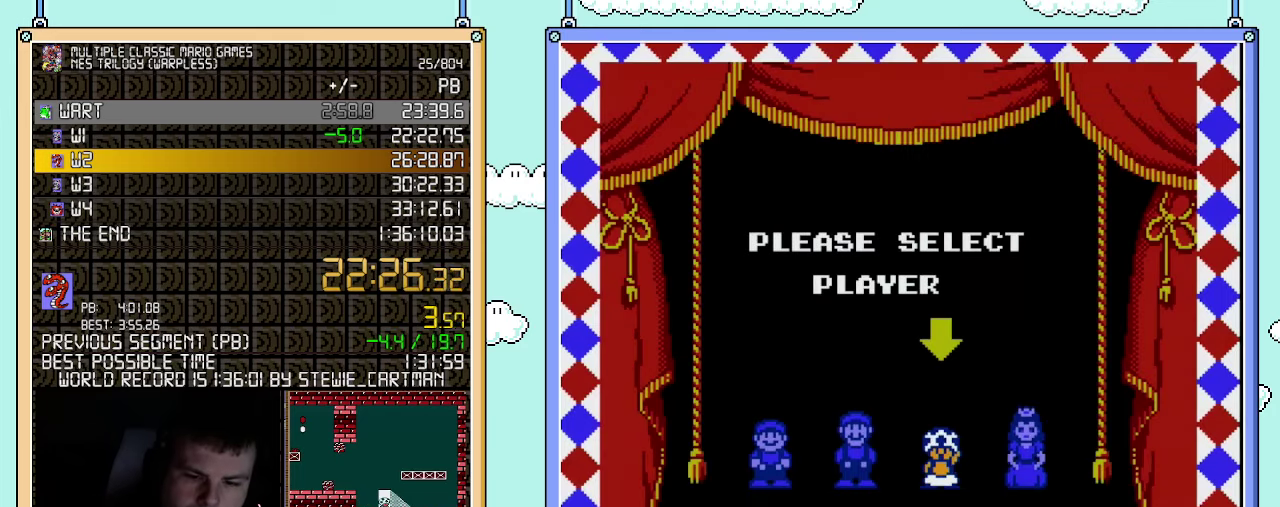
{"buttons": [], "events": []}
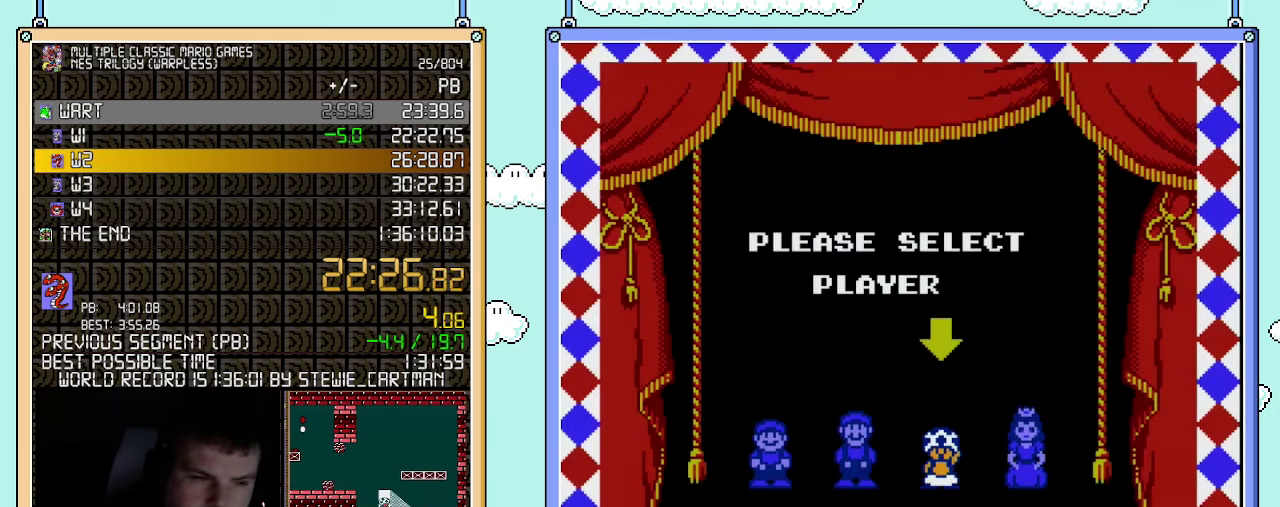
{"buttons": [], "events": []}
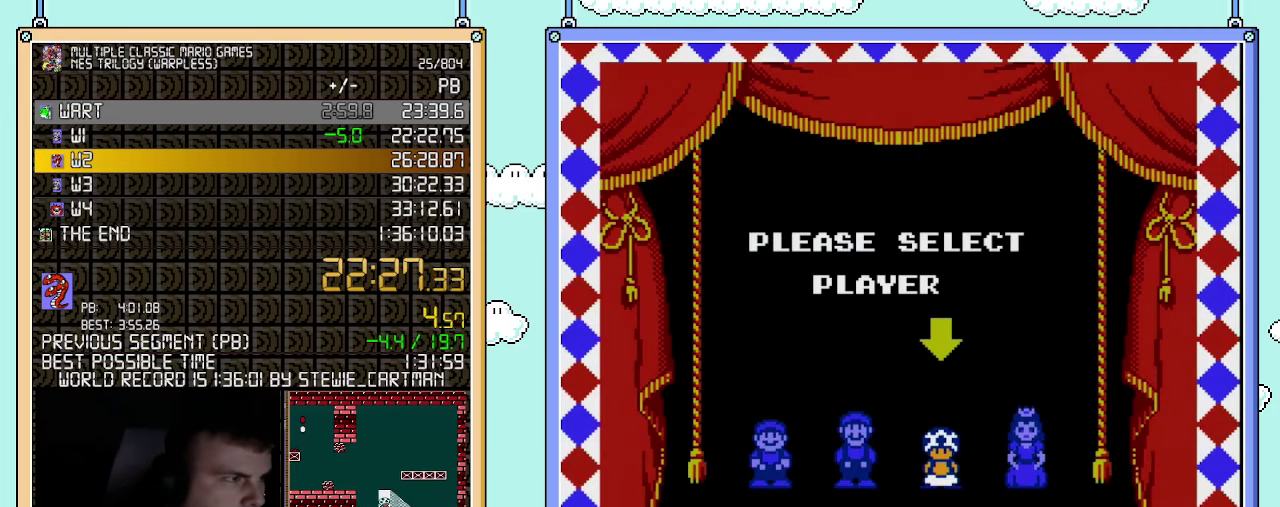
{"buttons": [], "events": []}
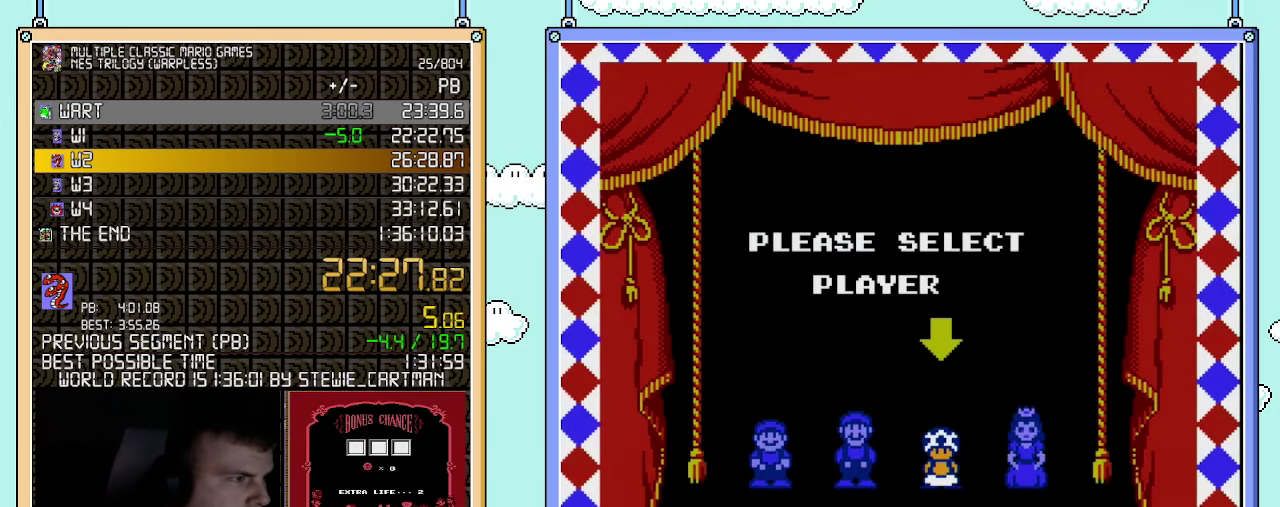
{"buttons": [], "events": []}
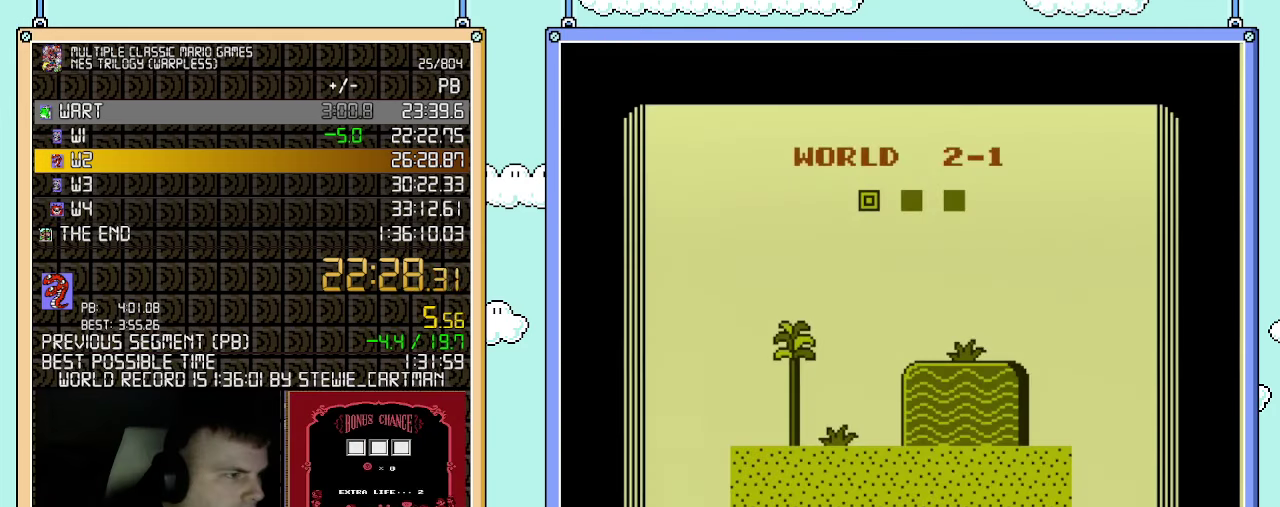
{"buttons": [], "events": []}
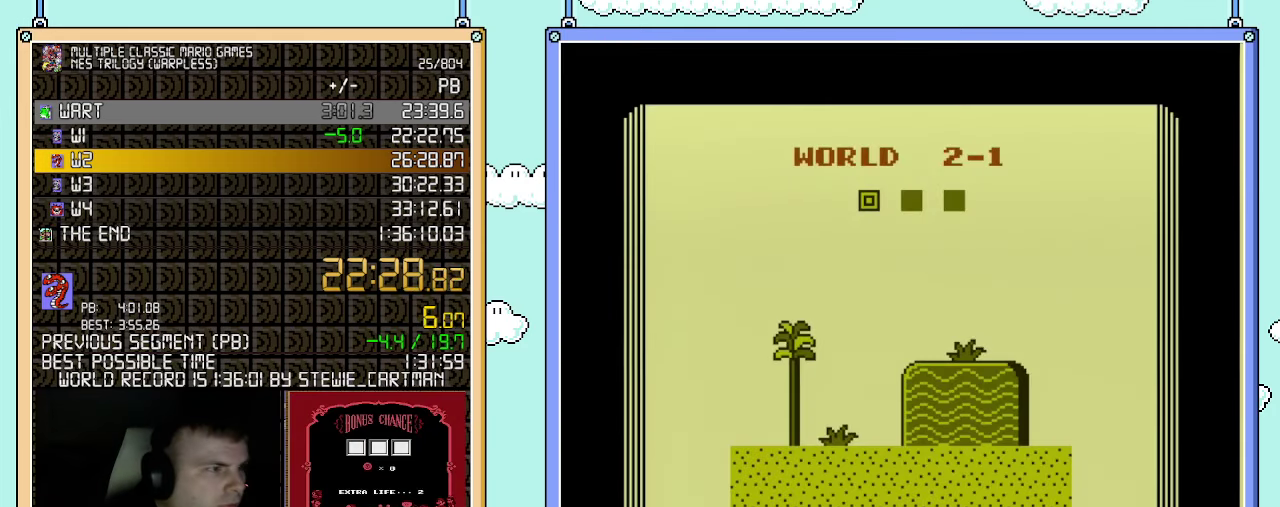
{"buttons": ["B", "DPAD_RIGHT"], "events": [[350, "B", "down"], [350, "DPAD_RIGHT", "down"]]}
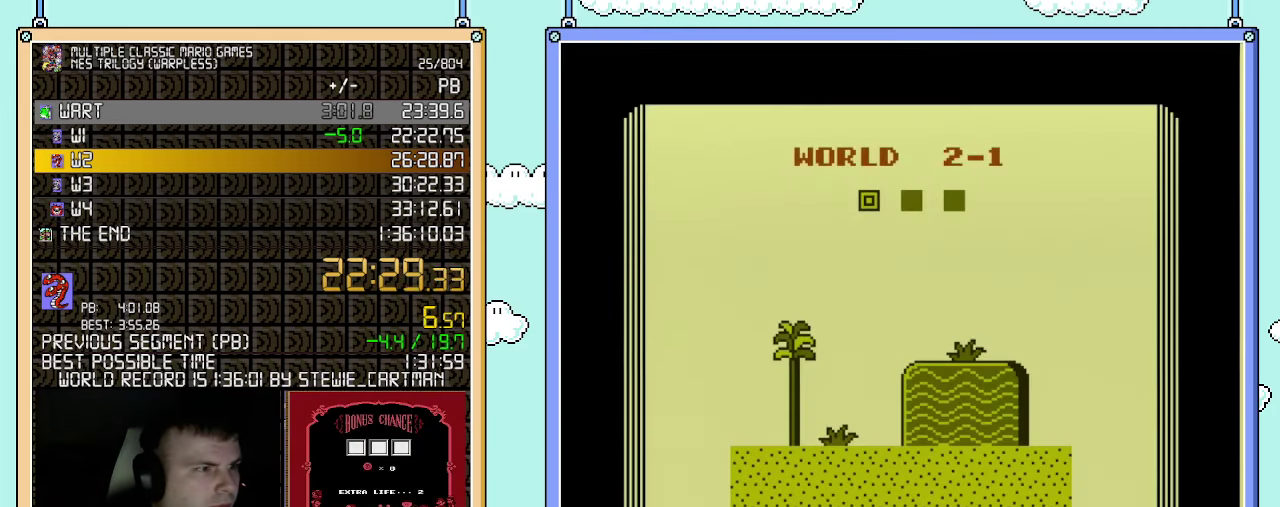
{"buttons": ["B", "DPAD_RIGHT"], "events": []}
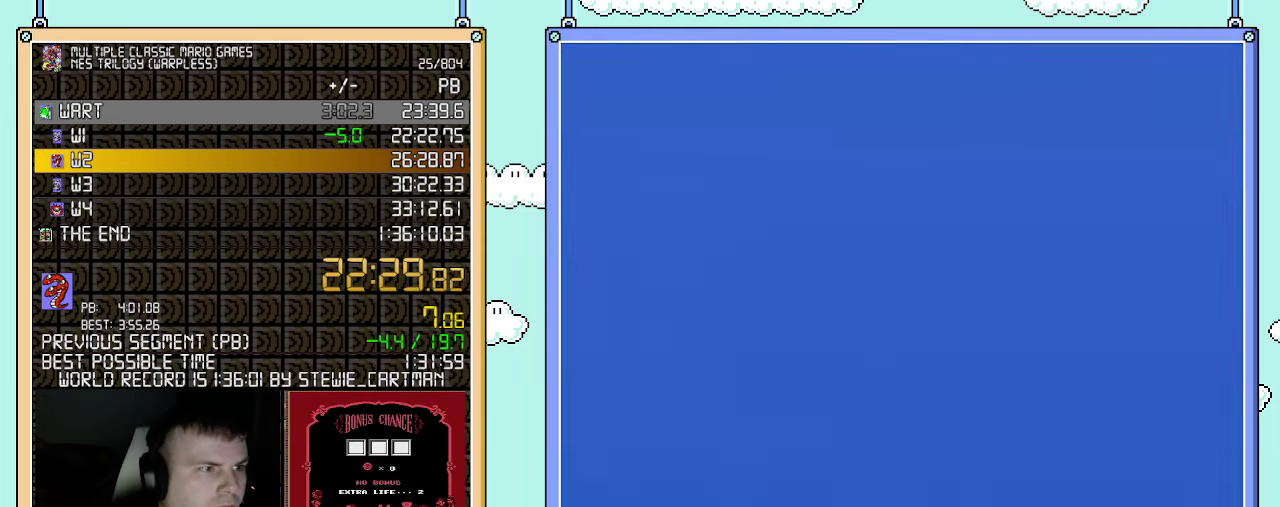
{"buttons": ["B", "DPAD_RIGHT"], "events": []}
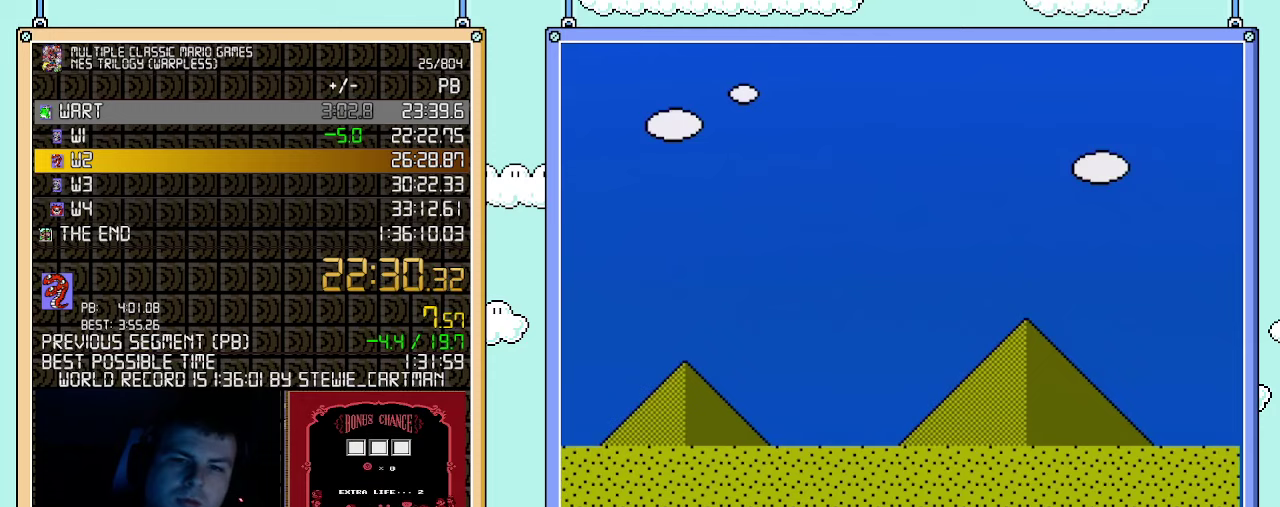
{"buttons": ["B", "DPAD_RIGHT"], "events": []}